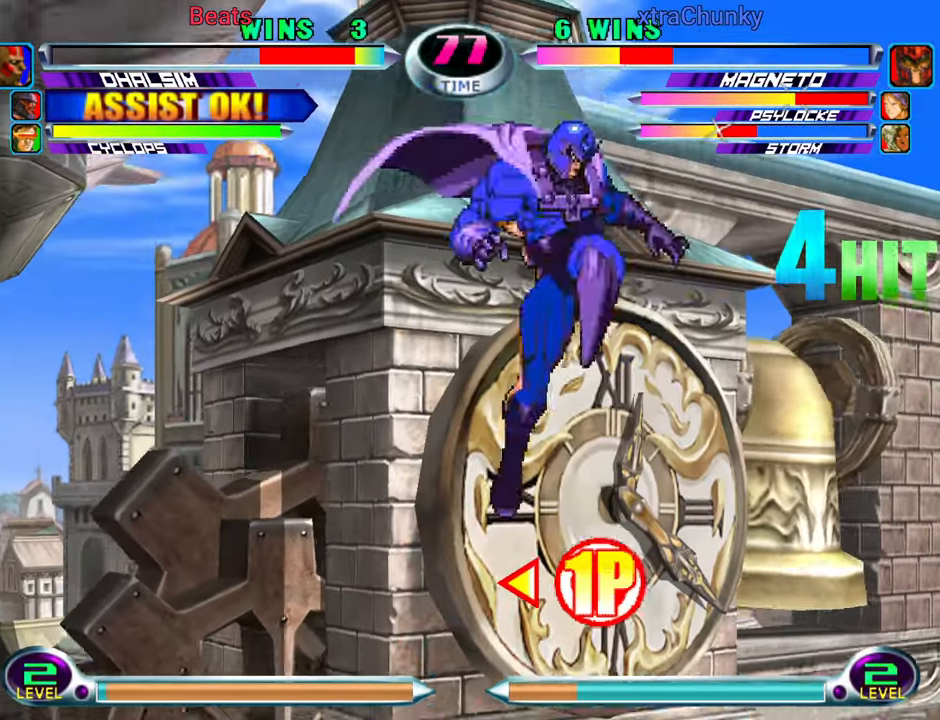
Gameplay with a controller (arcade stick); each line is a JSON object with the inputs held at the frame after it. "events" lists button and stick changes between this image and that frame as [ms after this image, input, new state], when the widget could be followed in between. Not read: L3 R3.
{"buttons": [], "left_stick": "left", "events": [[100, "R2", "down"], [184, "R2", "up"], [200, "left_stick", "left"], [334, "R2", "down"], [400, "R2", "up"]]}
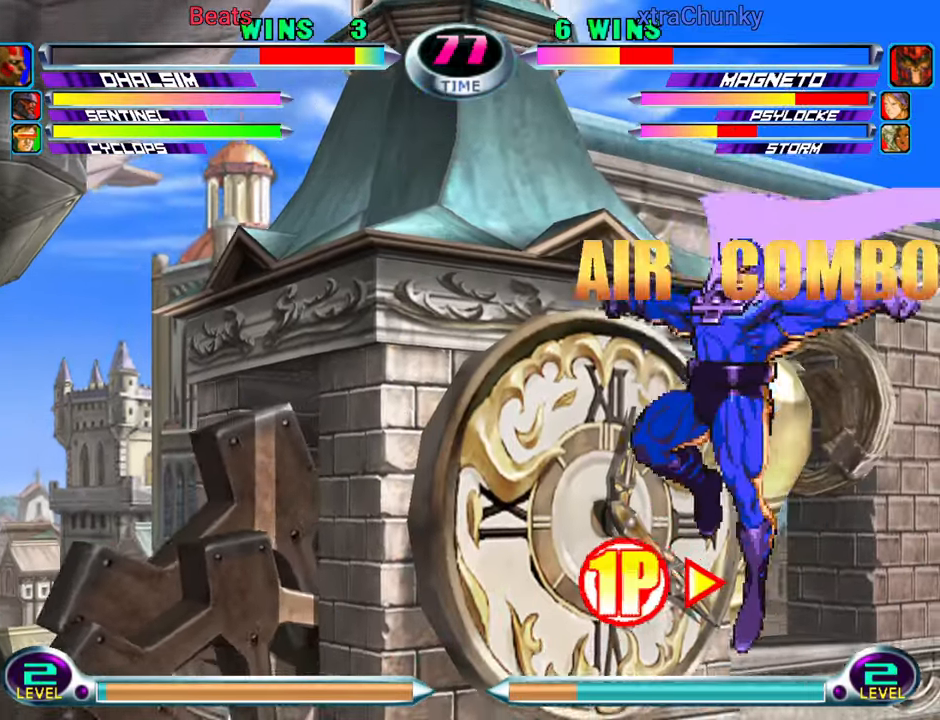
{"buttons": ["R2"], "left_stick": "right", "events": [[17, "R2", "down"], [100, "R2", "up"], [134, "left_stick", "up-left"], [184, "R2", "down"], [300, "R2", "up"], [367, "left_stick", "up-right"], [384, "R2", "down"], [434, "left_stick", "right"]]}
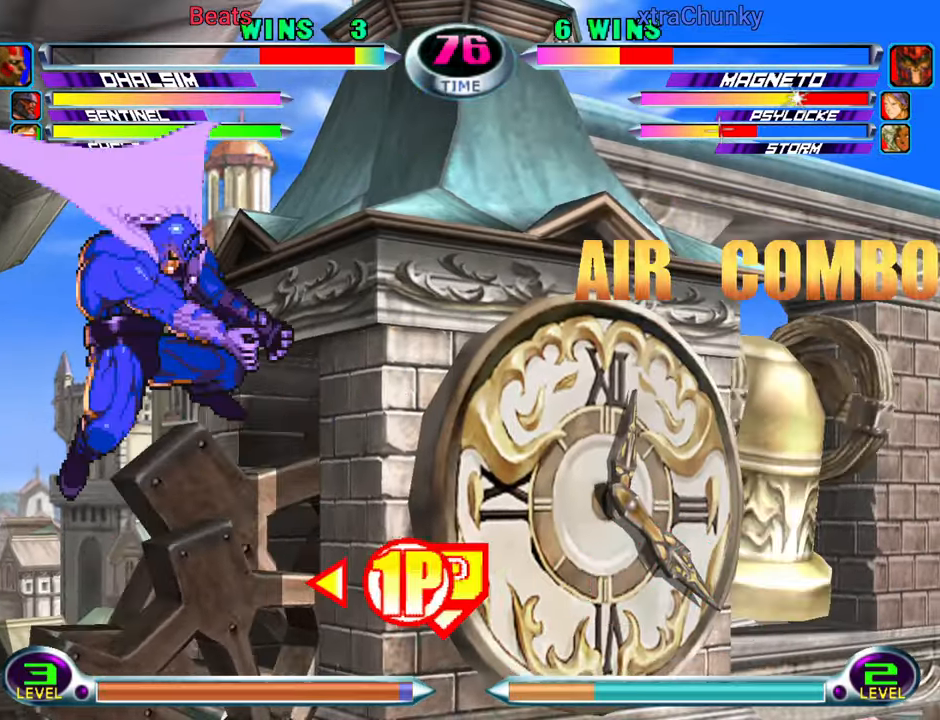
{"buttons": [], "left_stick": "right", "events": [[17, "R2", "up"]]}
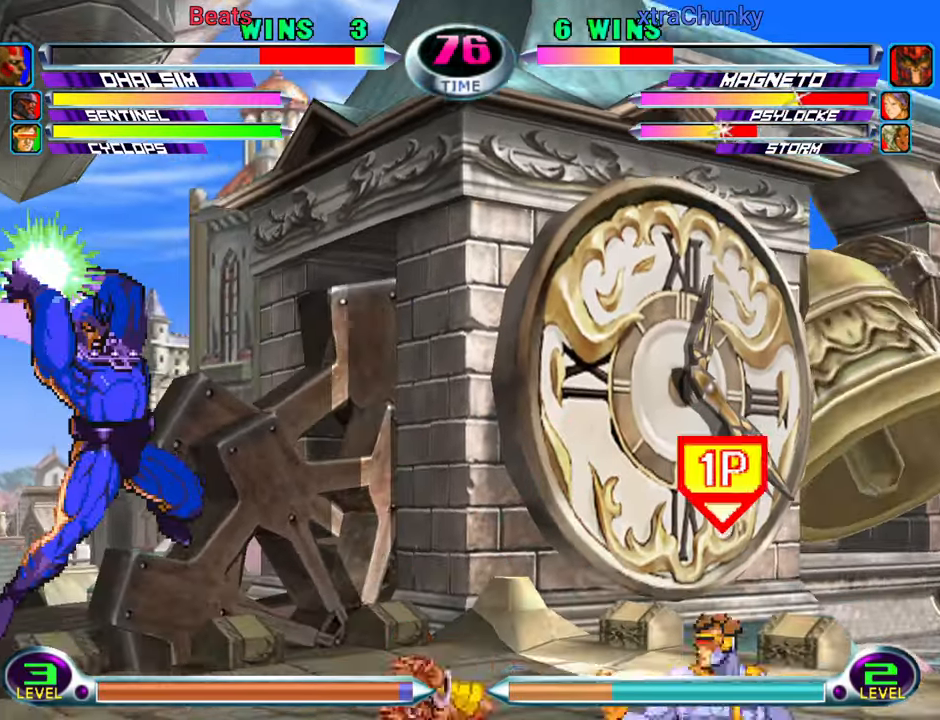
{"buttons": [], "left_stick": "down-right", "events": [[50, "left_stick", "down-right"], [100, "SQUARE", "down"], [217, "SQUARE", "up"], [250, "SQUARE", "down"], [484, "SQUARE", "up"]]}
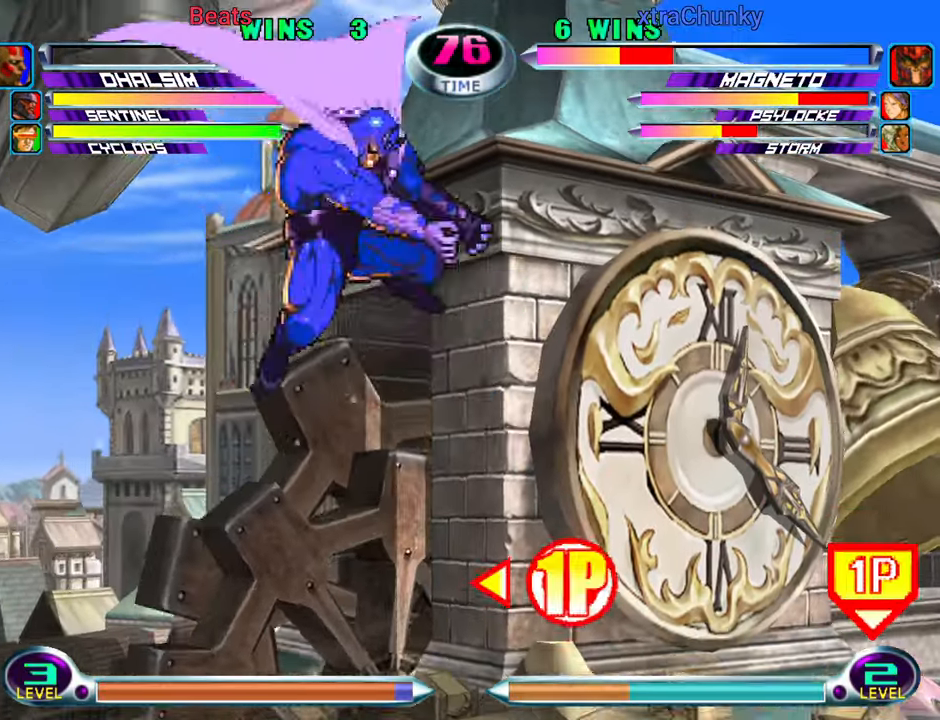
{"buttons": [], "left_stick": "up-right", "events": [[84, "left_stick", "up-right"], [350, "R2", "down"], [434, "R2", "up"]]}
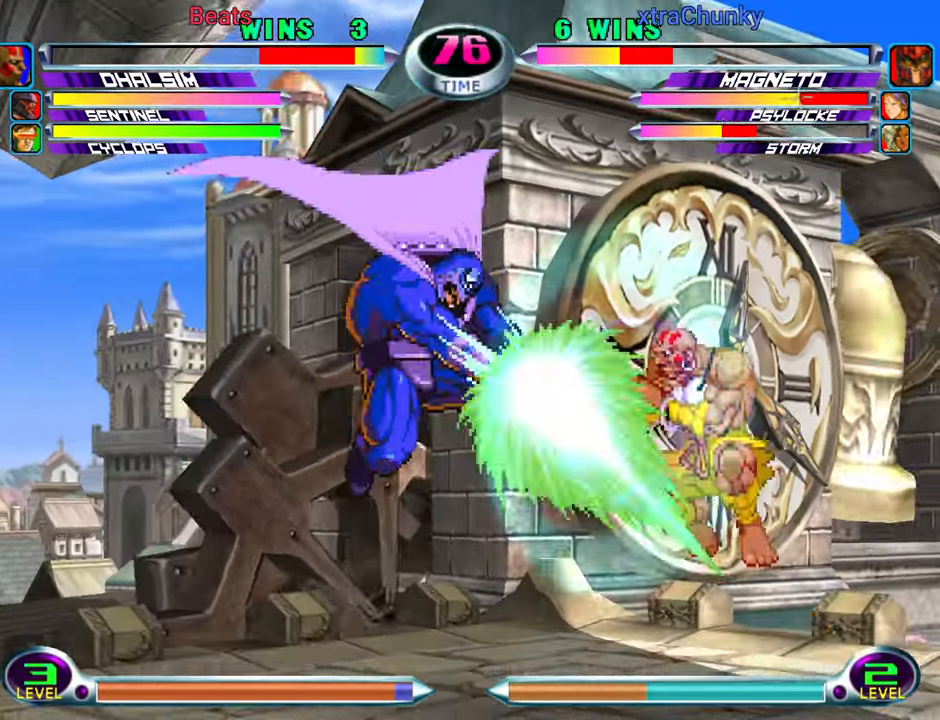
{"buttons": [], "left_stick": "right", "events": [[50, "R2", "down"], [150, "R2", "up"], [150, "left_stick", "down-right"], [250, "R2", "down"], [350, "R2", "up"], [416, "left_stick", "right"]]}
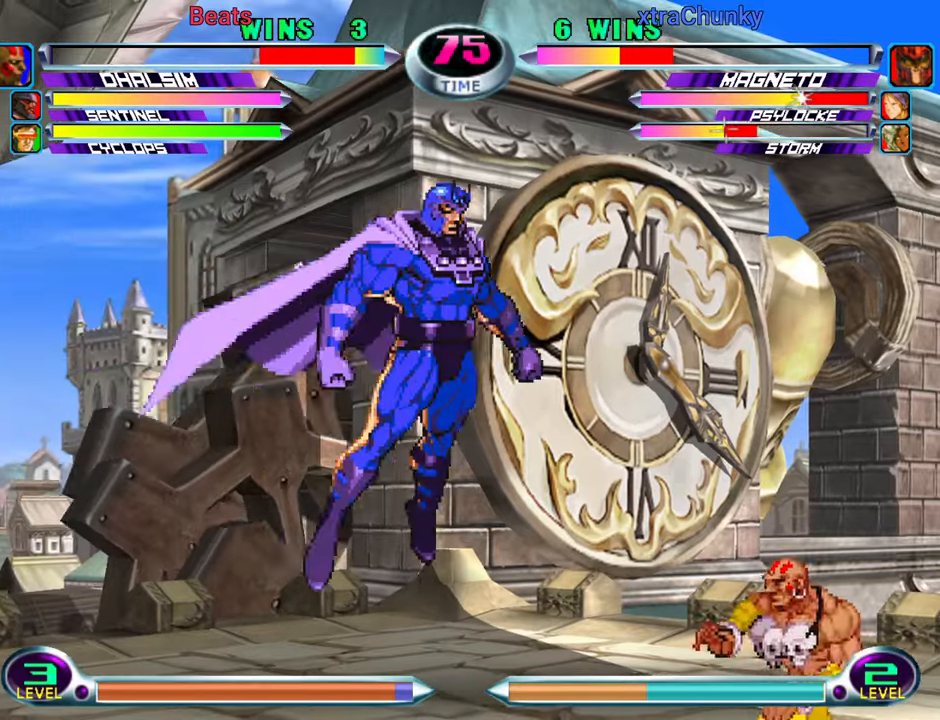
{"buttons": [], "left_stick": "up-right", "events": [[50, "R2", "down"], [166, "R2", "up"], [500, "left_stick", "up-right"]]}
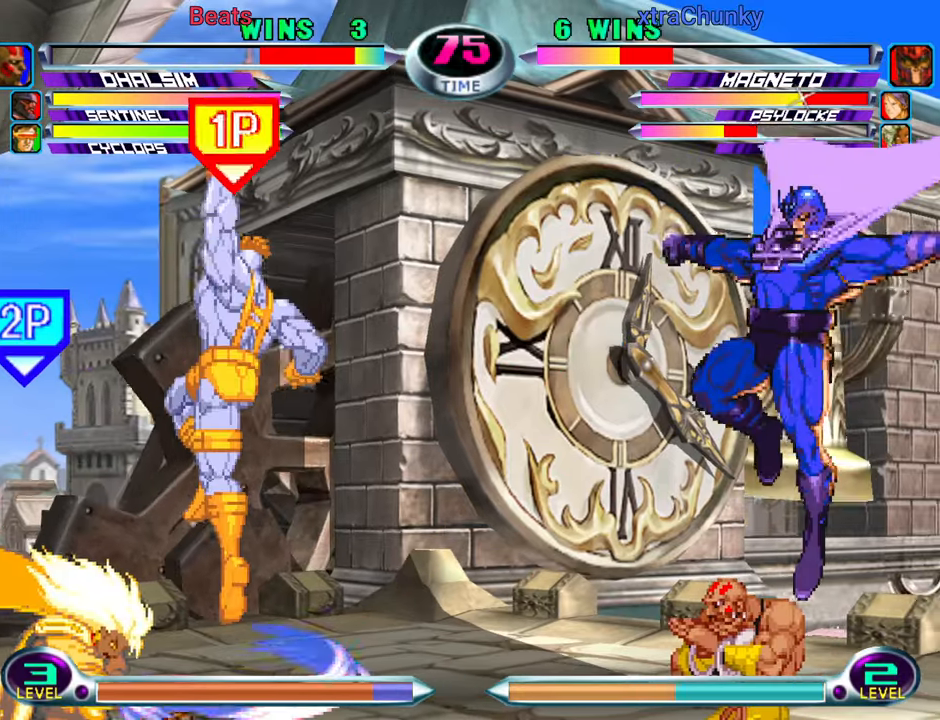
{"buttons": [], "left_stick": "left", "events": [[283, "left_stick", "center"], [333, "left_stick", "left"], [416, "SQUARE", "down"], [416, "TRIANGLE", "down"], [466, "SQUARE", "up"], [466, "TRIANGLE", "up"]]}
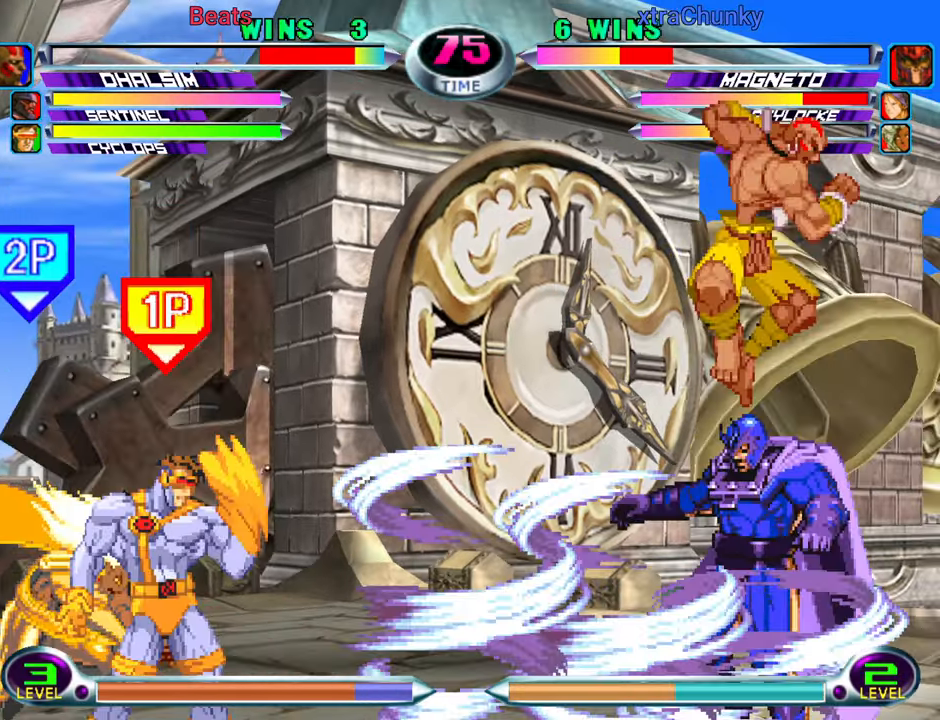
{"buttons": [], "left_stick": "right", "events": [[283, "SQUARE", "down"], [333, "left_stick", "right"], [383, "SQUARE", "up"]]}
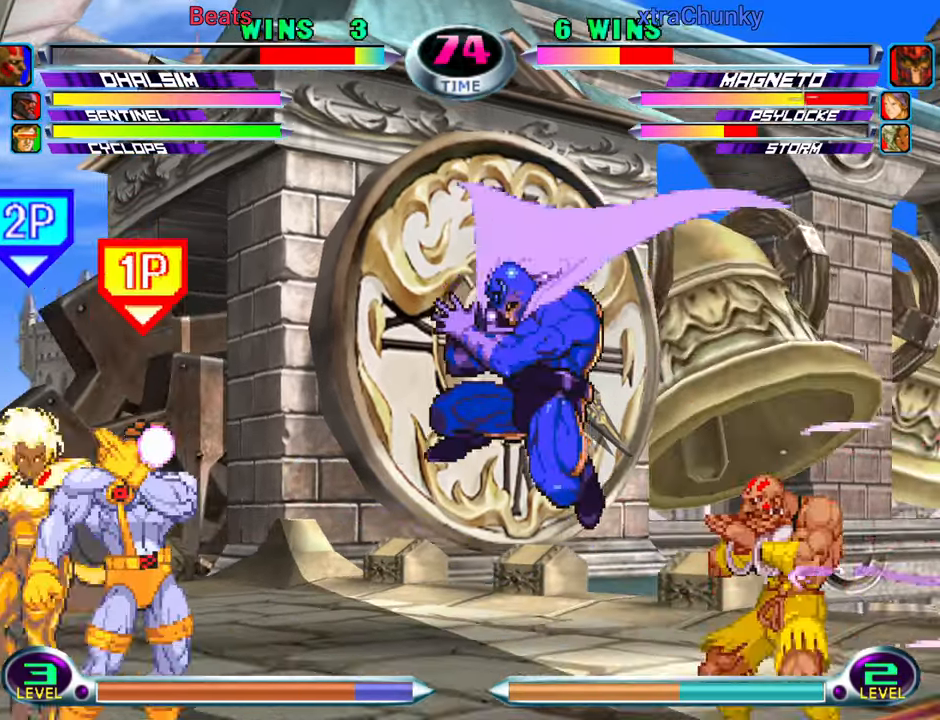
{"buttons": [], "left_stick": "down-right", "events": [[66, "SQUARE", "down"], [100, "left_stick", "down-right"], [166, "SQUARE", "up"], [216, "SQUARE", "down"], [316, "SQUARE", "up"]]}
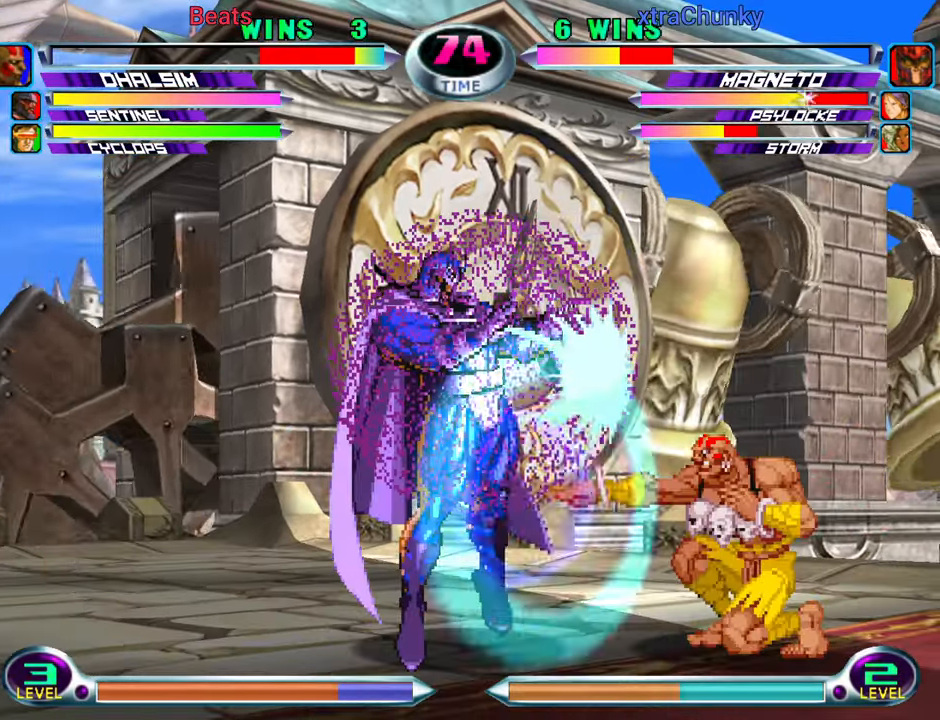
{"buttons": ["CROSS"], "left_stick": "up", "events": [[200, "TRIANGLE", "down"], [283, "TRIANGLE", "up"], [400, "left_stick", "down-left"], [466, "CIRCLE", "down"], [466, "CROSS", "down"], [500, "CIRCLE", "up"], [500, "left_stick", "up"]]}
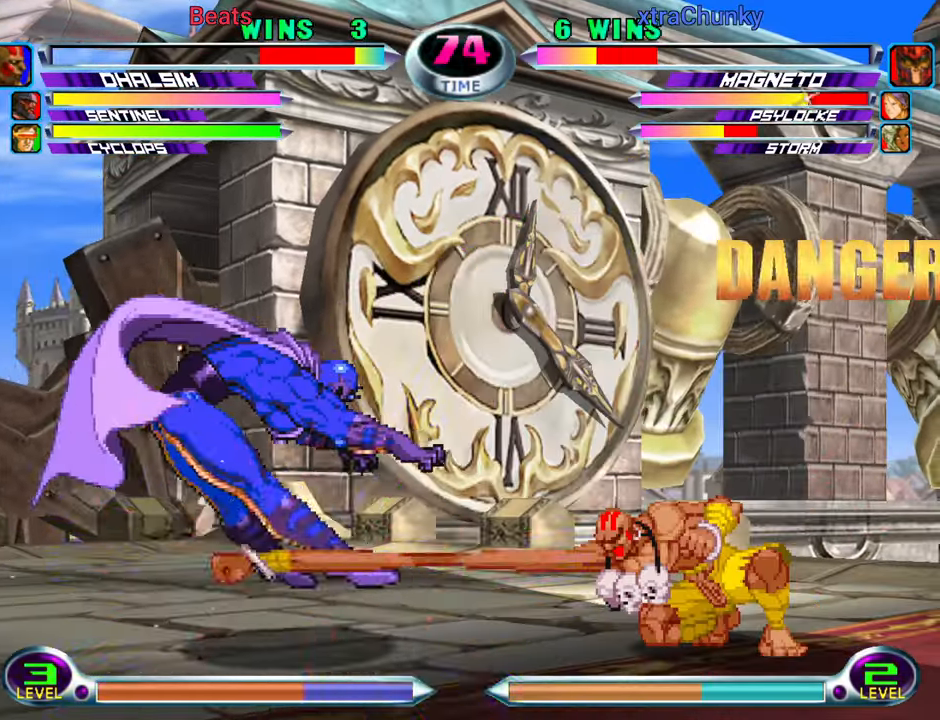
{"buttons": [], "left_stick": "center", "events": [[16, "CROSS", "up"], [16, "left_stick", "center"]]}
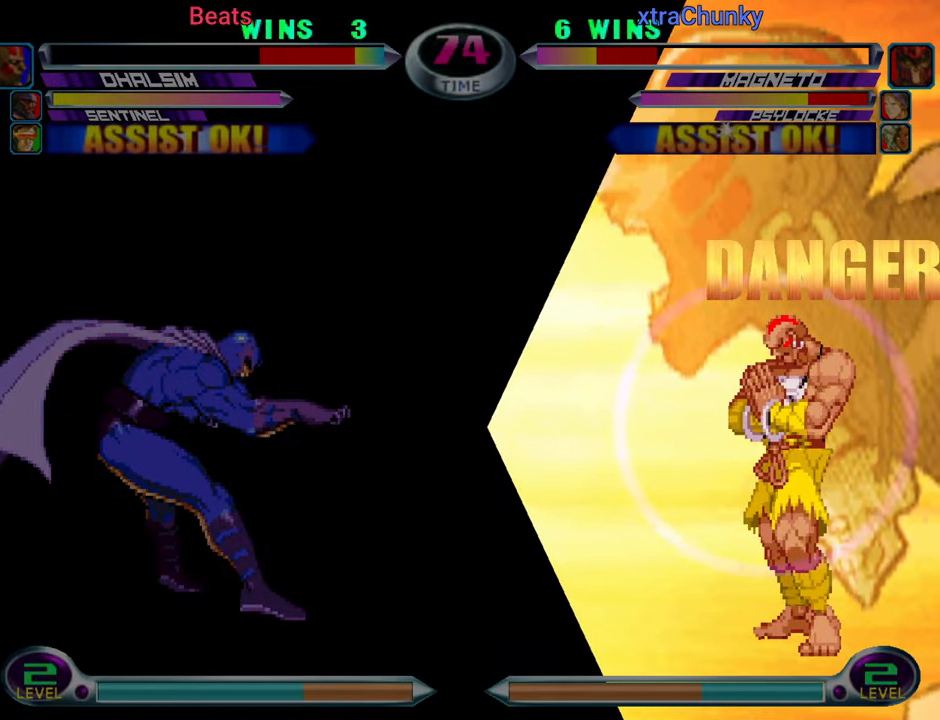
{"buttons": [], "left_stick": "center", "events": [[200, "left_stick", "down"], [266, "CIRCLE", "down"], [266, "CROSS", "down"], [266, "left_stick", "left"], [300, "CROSS", "up"], [316, "CIRCLE", "up"], [316, "left_stick", "center"]]}
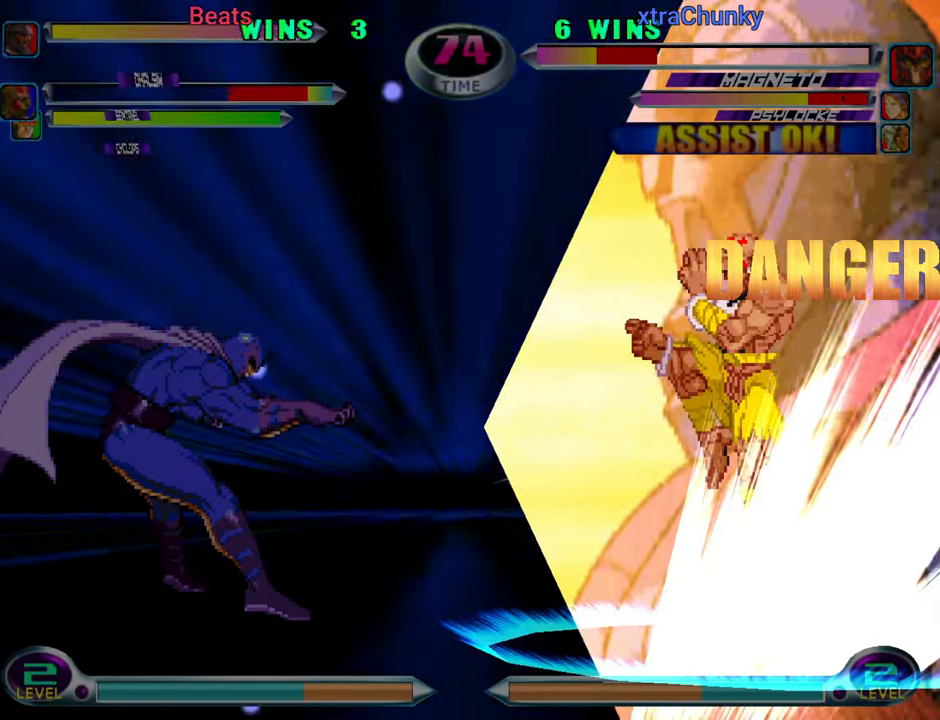
{"buttons": [], "left_stick": "center", "events": []}
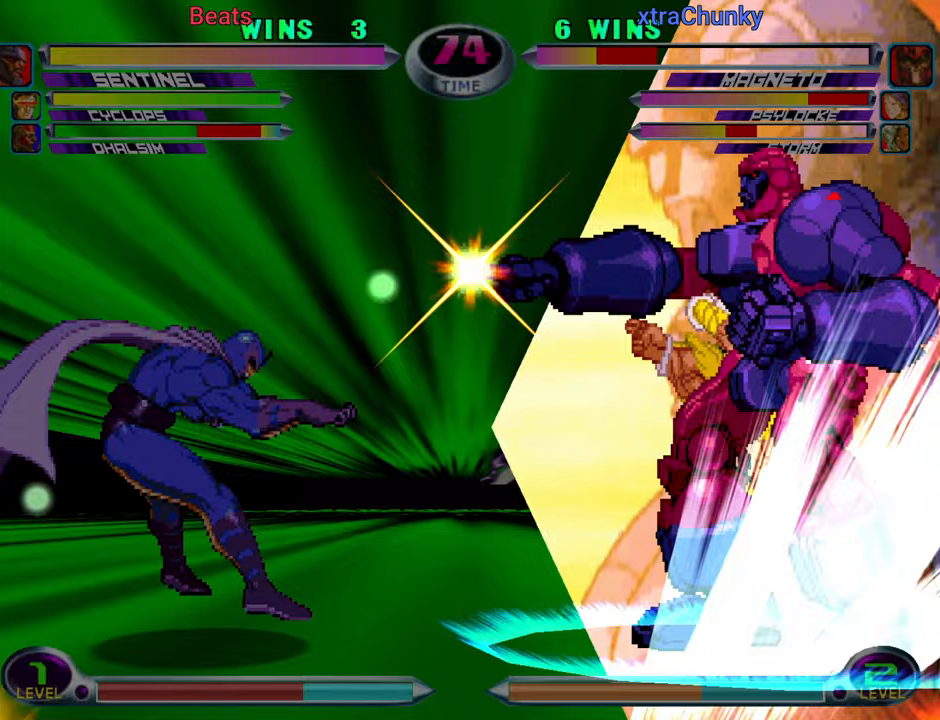
{"buttons": [], "left_stick": "center", "events": []}
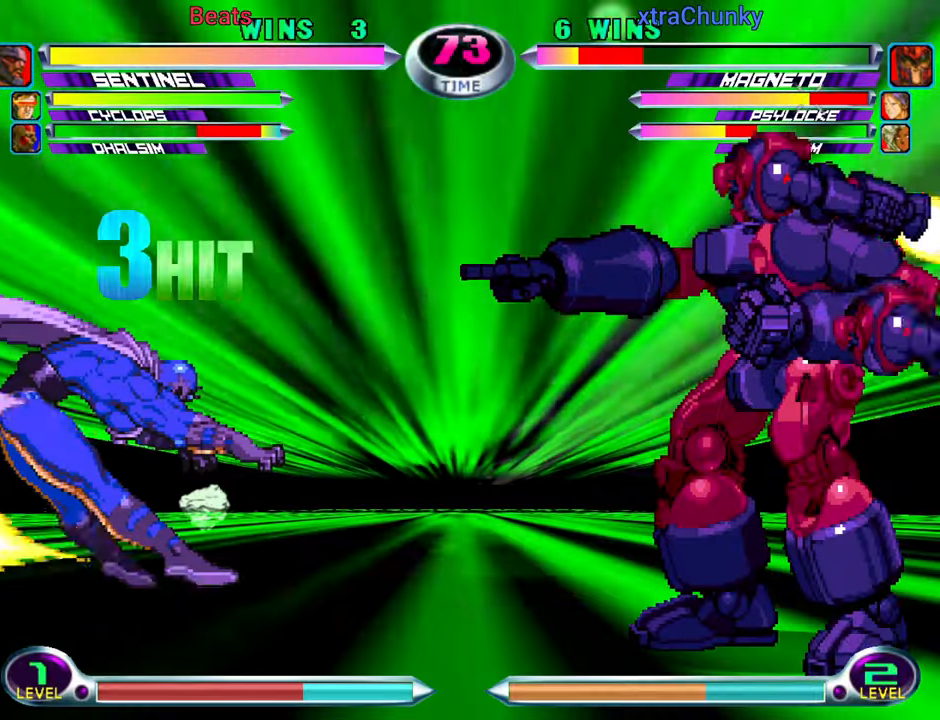
{"buttons": [], "left_stick": "center", "events": []}
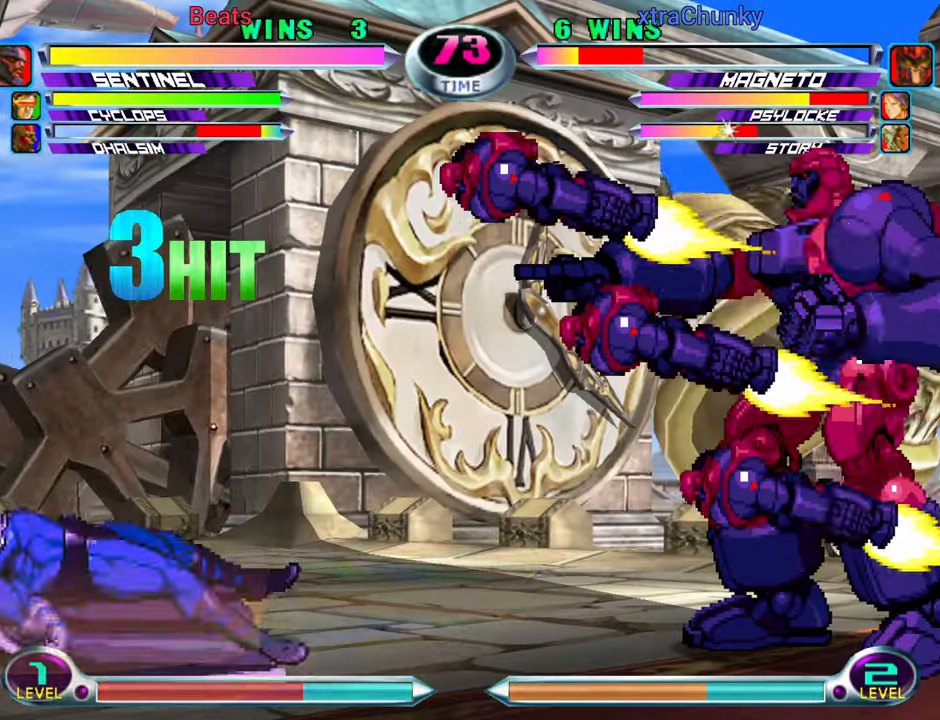
{"buttons": [], "left_stick": "down", "events": [[183, "left_stick", "left"], [317, "left_stick", "down"], [350, "TRIANGLE", "down"], [433, "TRIANGLE", "up"]]}
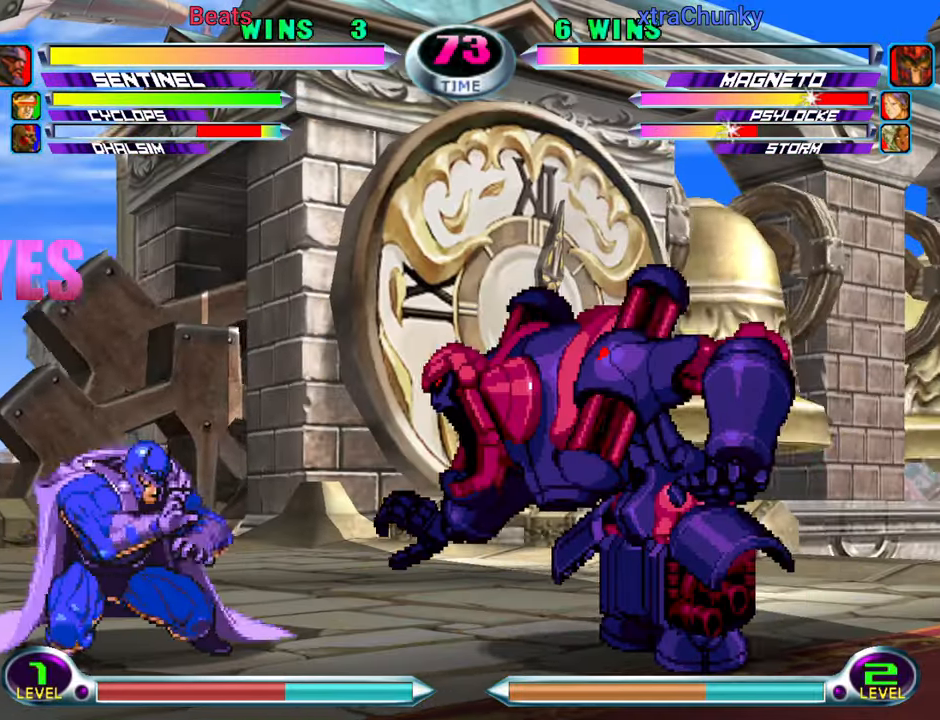
{"buttons": [], "left_stick": "left", "events": [[167, "CROSS", "down"], [167, "left_stick", "center"], [183, "CIRCLE", "down"], [233, "CIRCLE", "up"], [233, "CROSS", "up"], [383, "left_stick", "down"], [450, "left_stick", "left"]]}
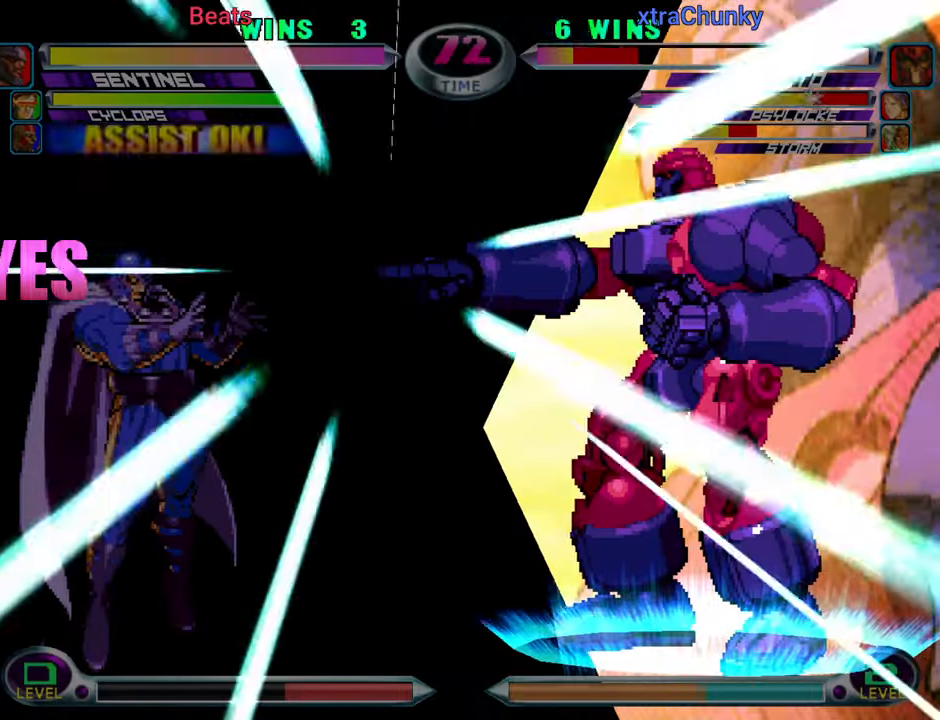
{"buttons": [], "left_stick": "center", "events": [[67, "left_stick", "center"]]}
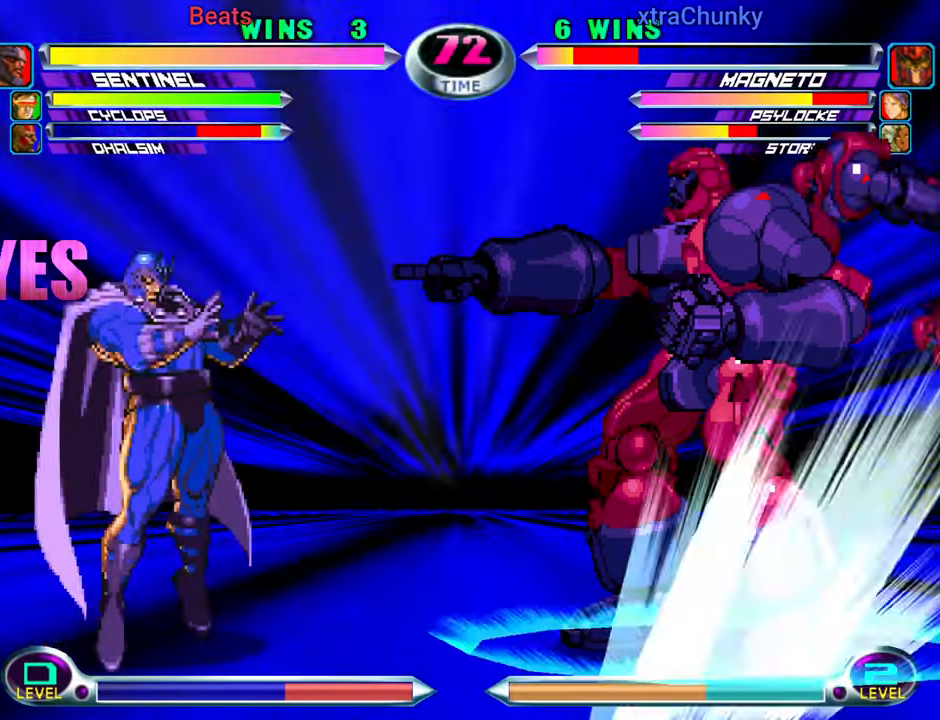
{"buttons": [], "left_stick": "center", "events": []}
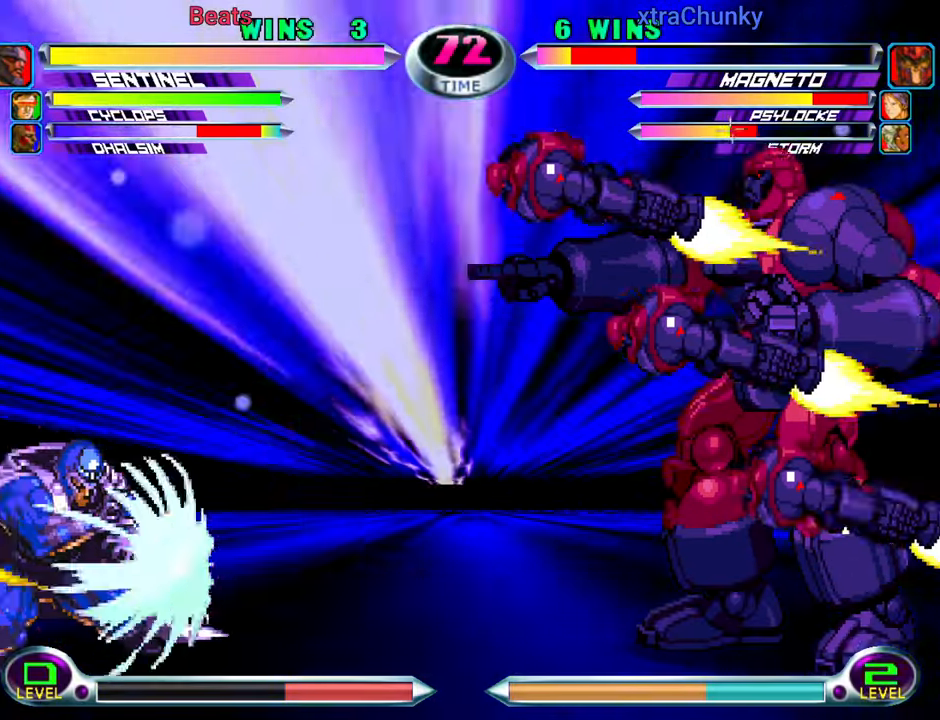
{"buttons": [], "left_stick": "center", "events": [[400, "left_stick", "left"], [450, "left_stick", "center"]]}
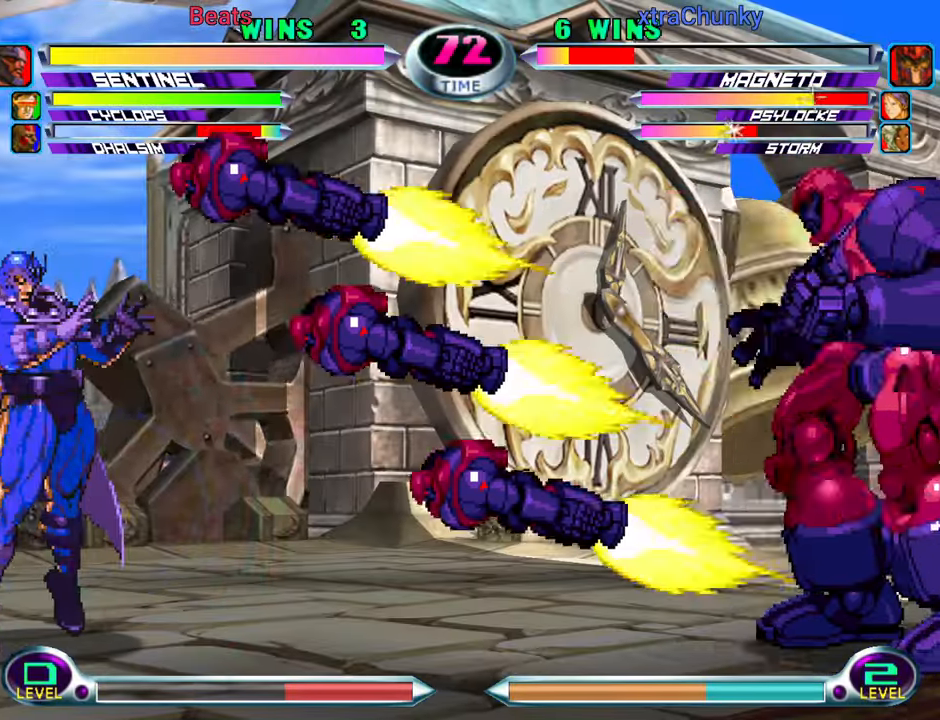
{"buttons": ["CROSS"], "left_stick": "up", "events": [[17, "left_stick", "left"], [117, "left_stick", "down-right"], [150, "TRIANGLE", "down"], [233, "TRIANGLE", "up"], [317, "left_stick", "down-left"], [417, "left_stick", "up-left"], [450, "CROSS", "down"], [500, "left_stick", "up"]]}
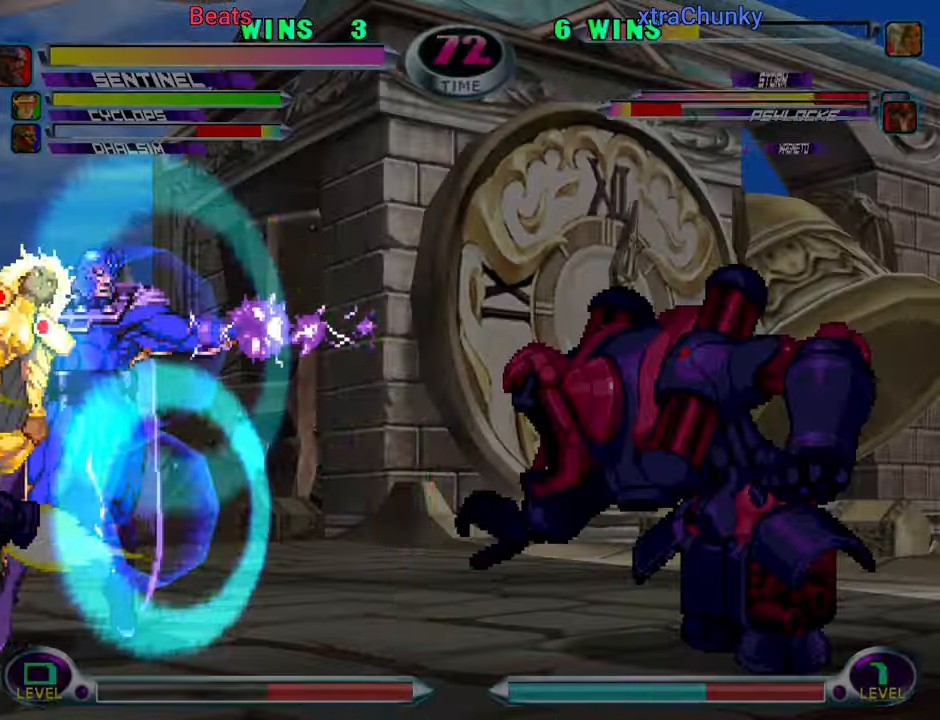
{"buttons": ["CROSS"], "left_stick": "center", "events": [[117, "left_stick", "right"], [167, "CROSS", "up"], [200, "left_stick", "down"], [284, "CROSS", "down"], [284, "left_stick", "up-left"], [384, "left_stick", "center"]]}
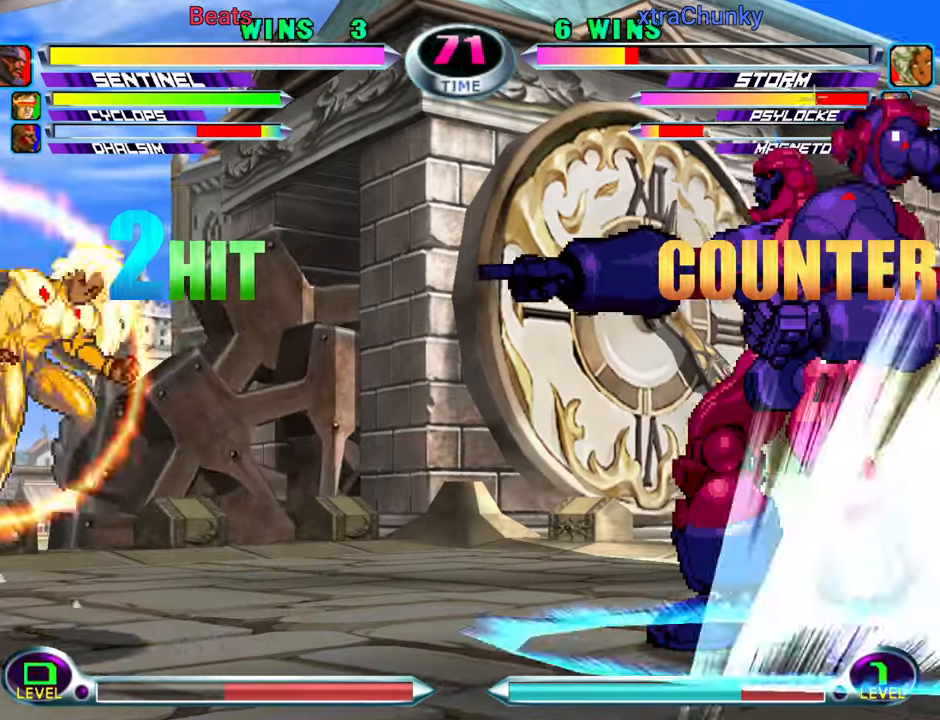
{"buttons": ["CROSS"], "left_stick": "up", "events": [[34, "left_stick", "right"], [117, "left_stick", "up"], [284, "left_stick", "down-right"], [450, "left_stick", "up"]]}
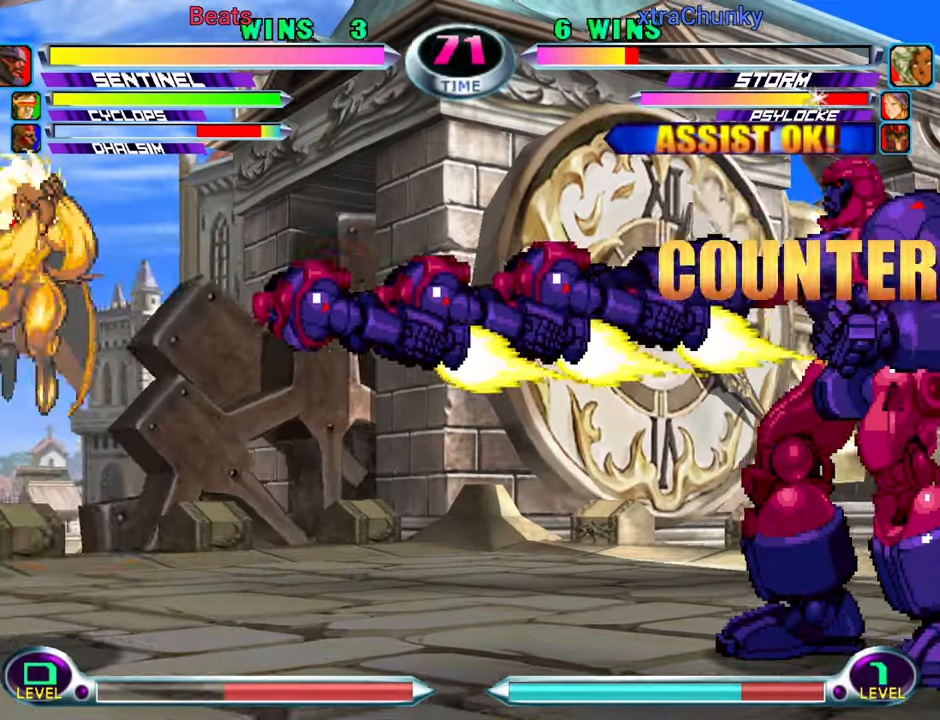
{"buttons": [], "left_stick": "center", "events": [[217, "left_stick", "center"], [367, "CROSS", "up"]]}
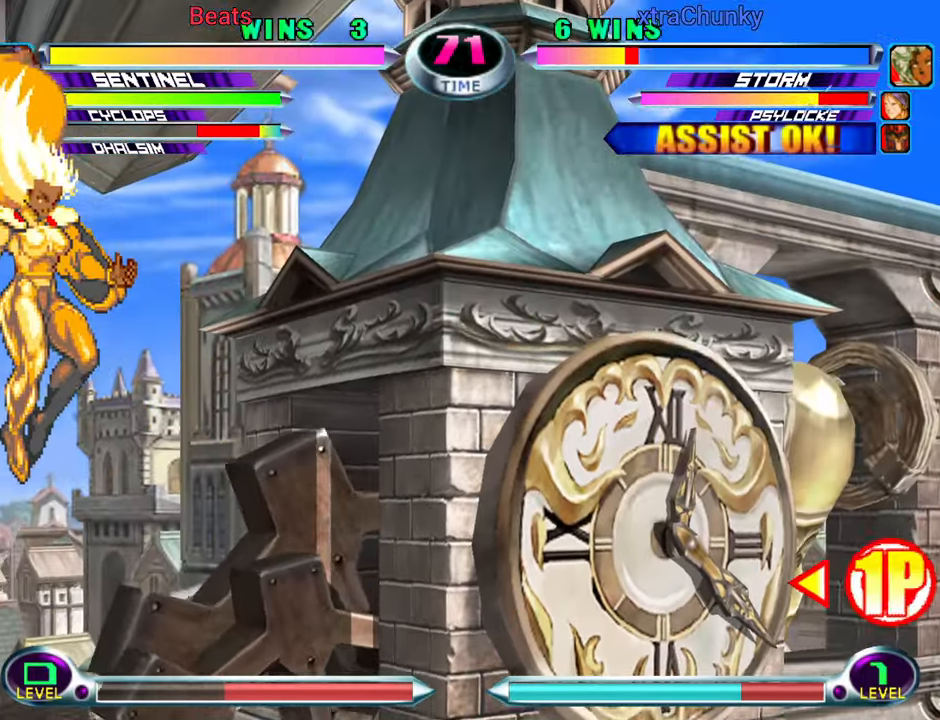
{"buttons": ["R1"], "left_stick": "left", "events": [[184, "left_stick", "left"], [250, "left_stick", "center"], [300, "left_stick", "left"], [467, "R1", "down"]]}
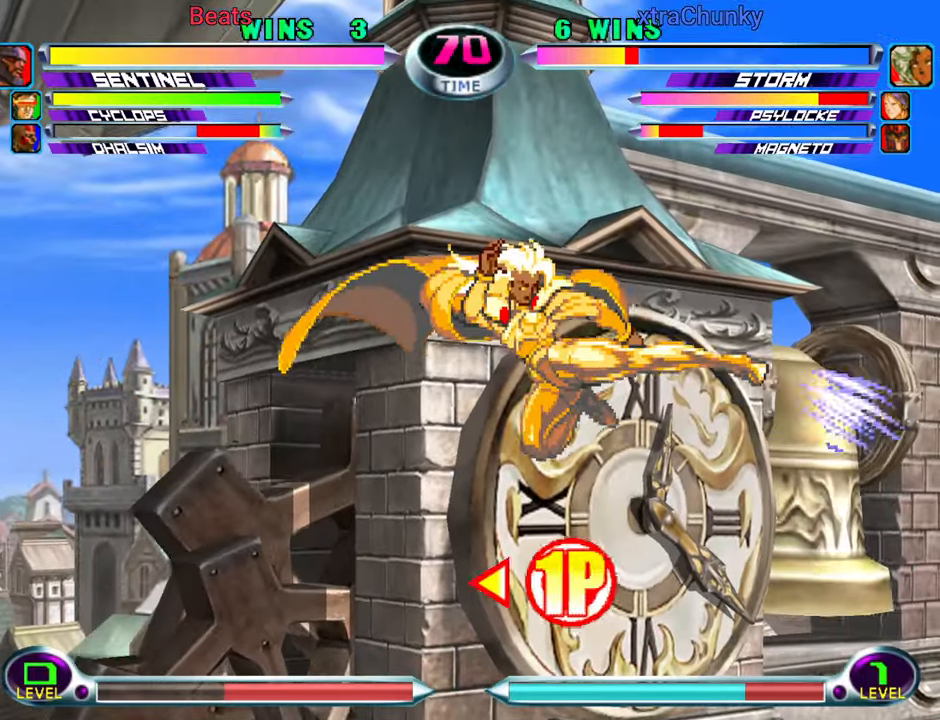
{"buttons": [], "left_stick": "center", "events": [[17, "left_stick", "center"], [34, "R1", "up"], [217, "left_stick", "down"], [300, "left_stick", "up-left"], [417, "CROSS", "down"], [467, "left_stick", "center"], [484, "CROSS", "up"]]}
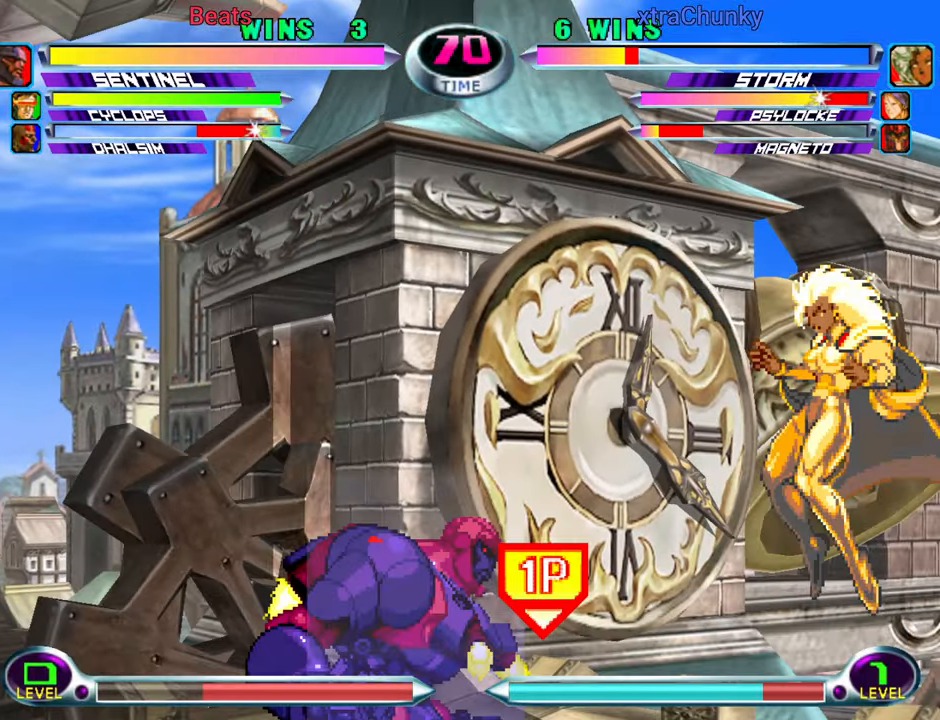
{"buttons": [], "left_stick": "right", "events": [[67, "left_stick", "down-left"], [134, "CIRCLE", "down"], [134, "CROSS", "down"], [134, "left_stick", "up-left"], [184, "CIRCLE", "up"], [184, "CROSS", "up"], [184, "left_stick", "center"], [417, "left_stick", "right"]]}